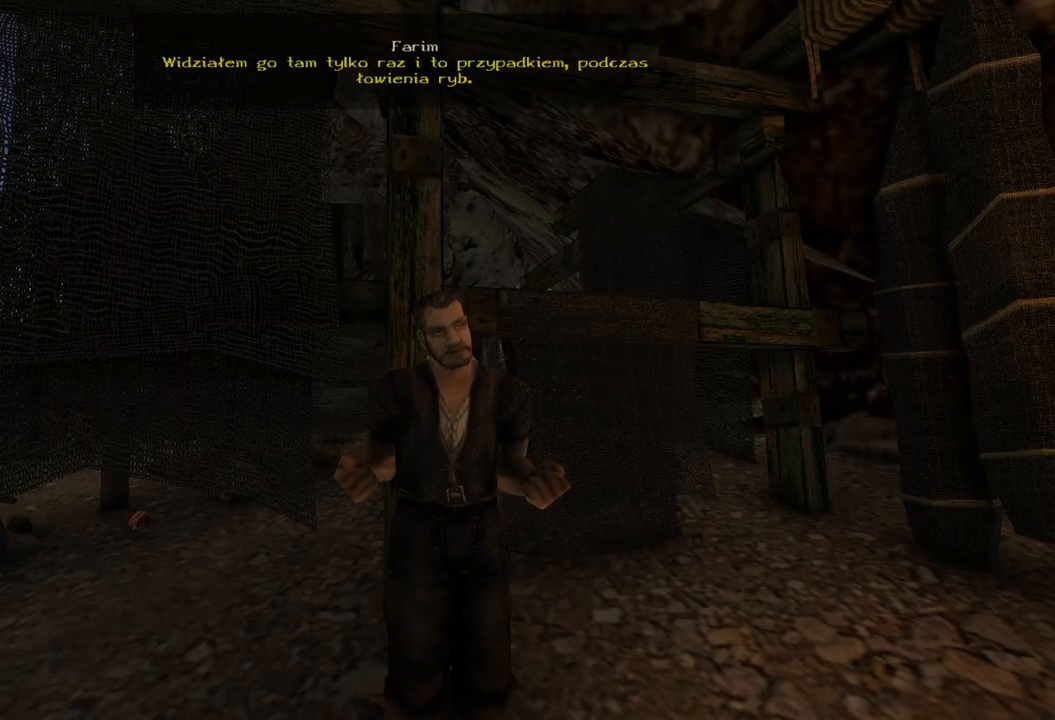
Gameplay with keyboard and mouse; each line is a JSON object with the keys and mouse buttons held at the frame after it. "events" lists presses ("down") and releases ("up") of "a", "ctrl", "d", "e", "q", "s", "shift", "space", "w", "mouse_left", "mouse_wheel", "mouse_right", "mouse_mb4" and "mouse_mb5" between this image and that frame as [ms after this image, input, new state], when the widget could be followed in between. "mouse_left", "mouse_wheel", "mouse_right", "mouse_mb4", "mouse_mb5" = the "left", "wheel", "right", "mb4", "mb5" buttons of the "mouse" list. No other keys are recorded. "wheel" means that the mouse wheel is clicked or scrolled. Mouse movement is not recorded.
{"keys": [], "mouse": [], "events": []}
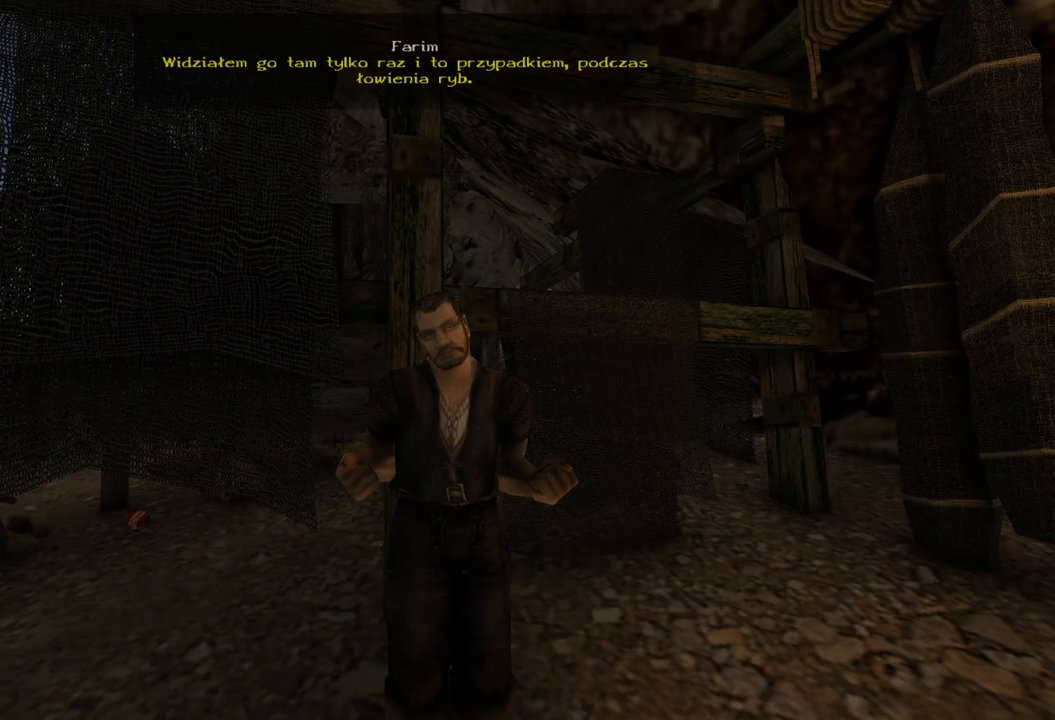
{"keys": [], "mouse": [], "events": []}
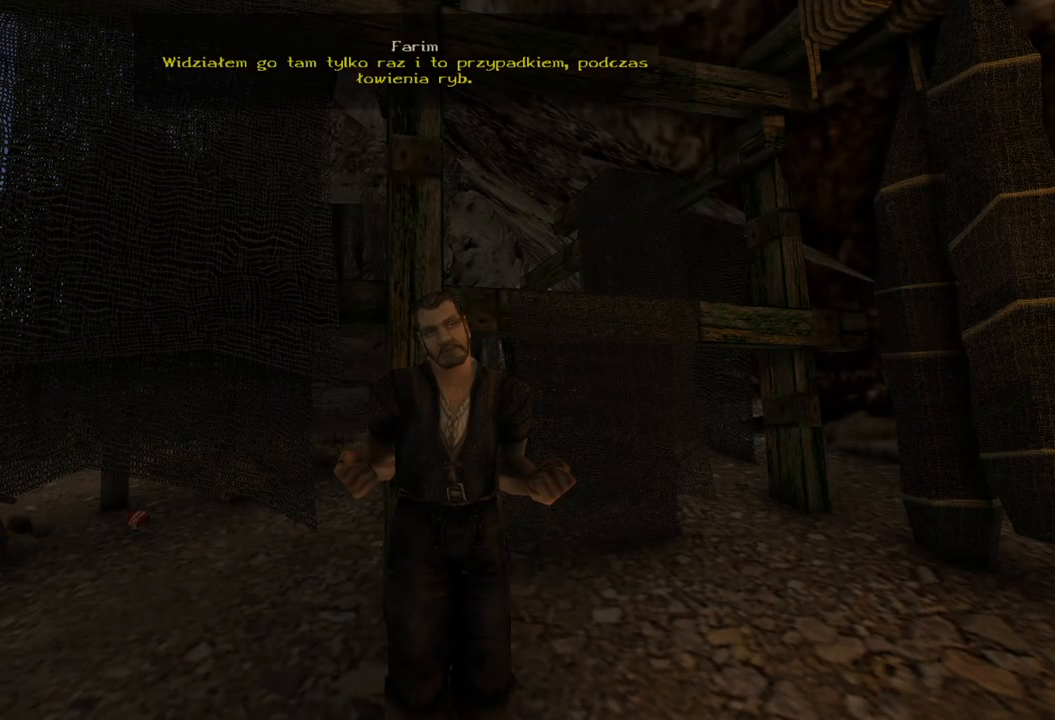
{"keys": [], "mouse": [], "events": []}
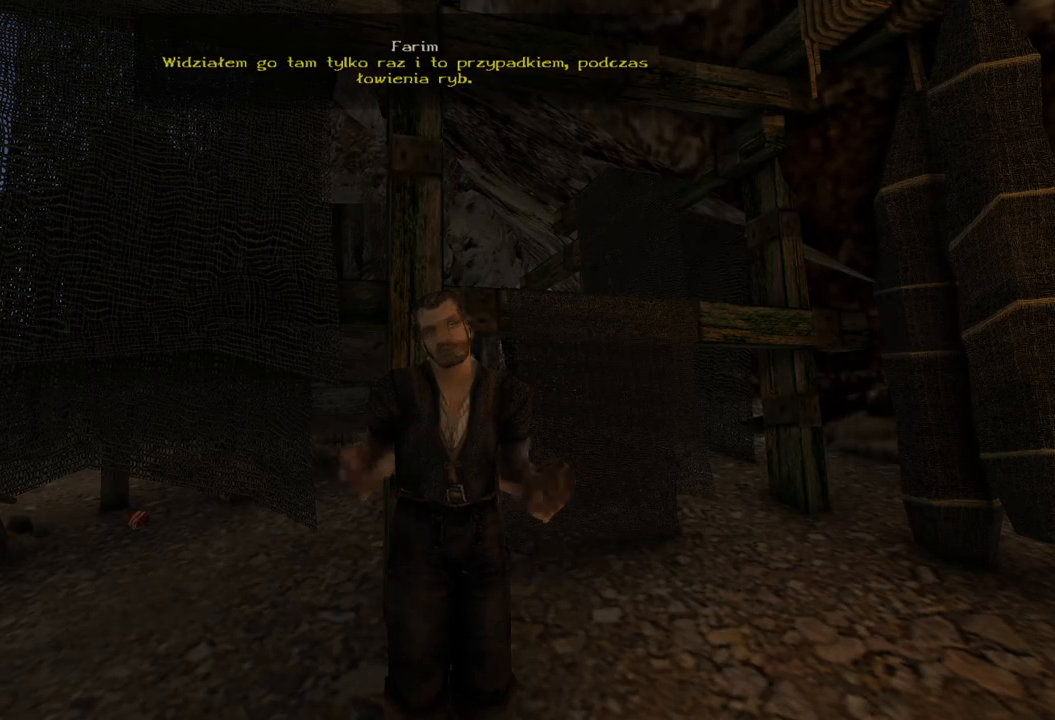
{"keys": [], "mouse": [], "events": []}
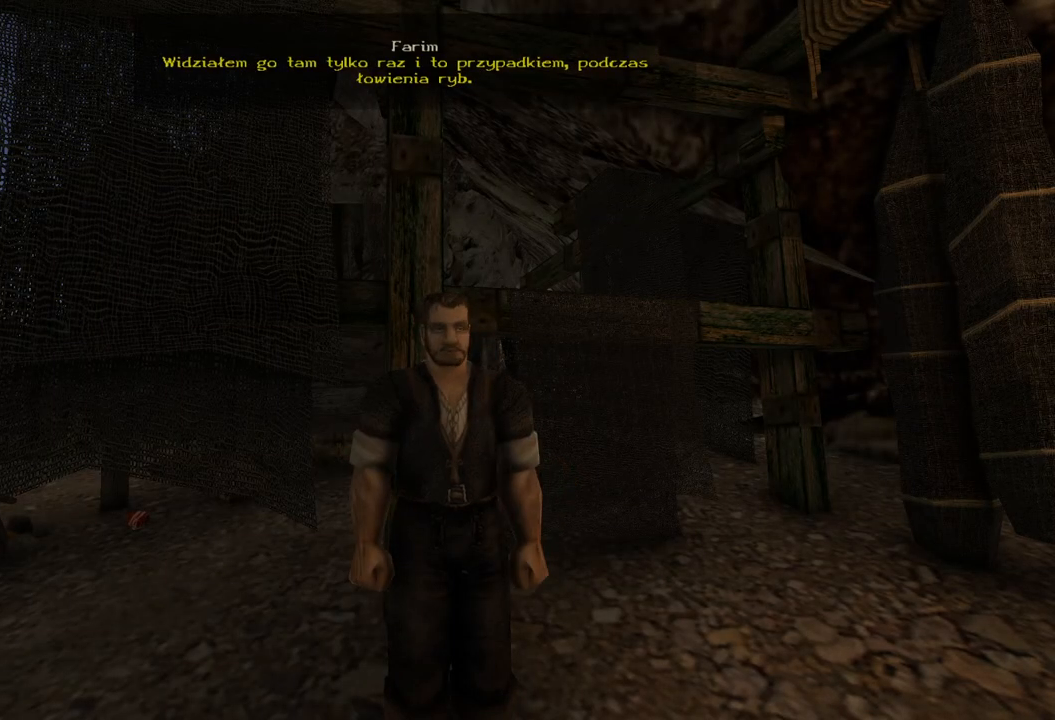
{"keys": [], "mouse": [], "events": []}
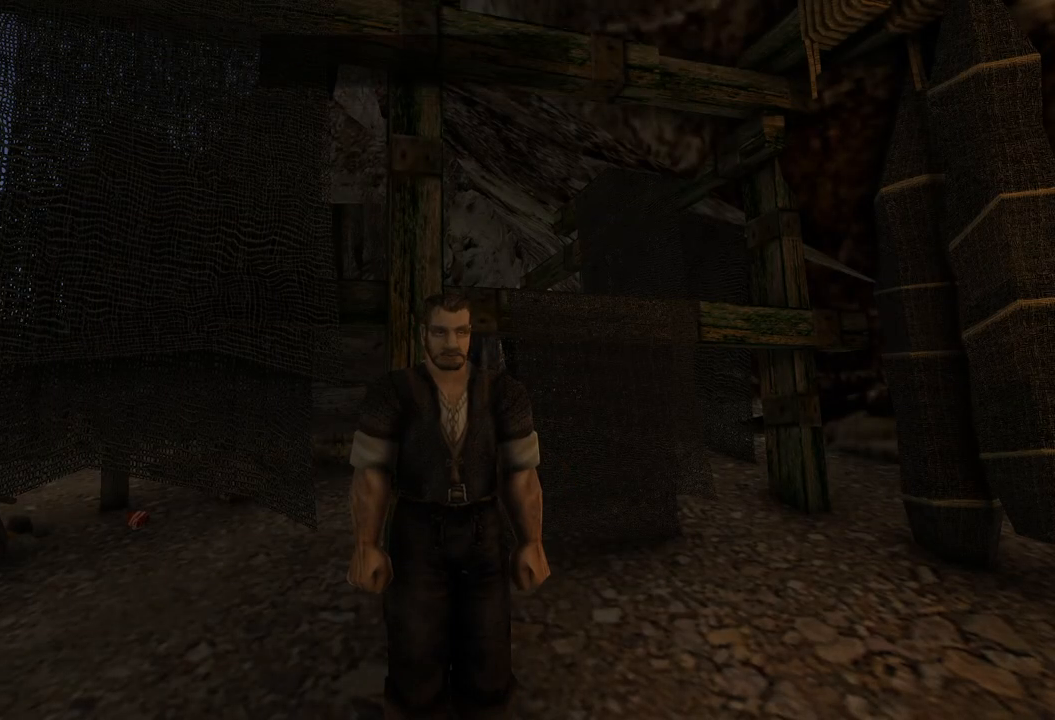
{"keys": [], "mouse": [], "events": []}
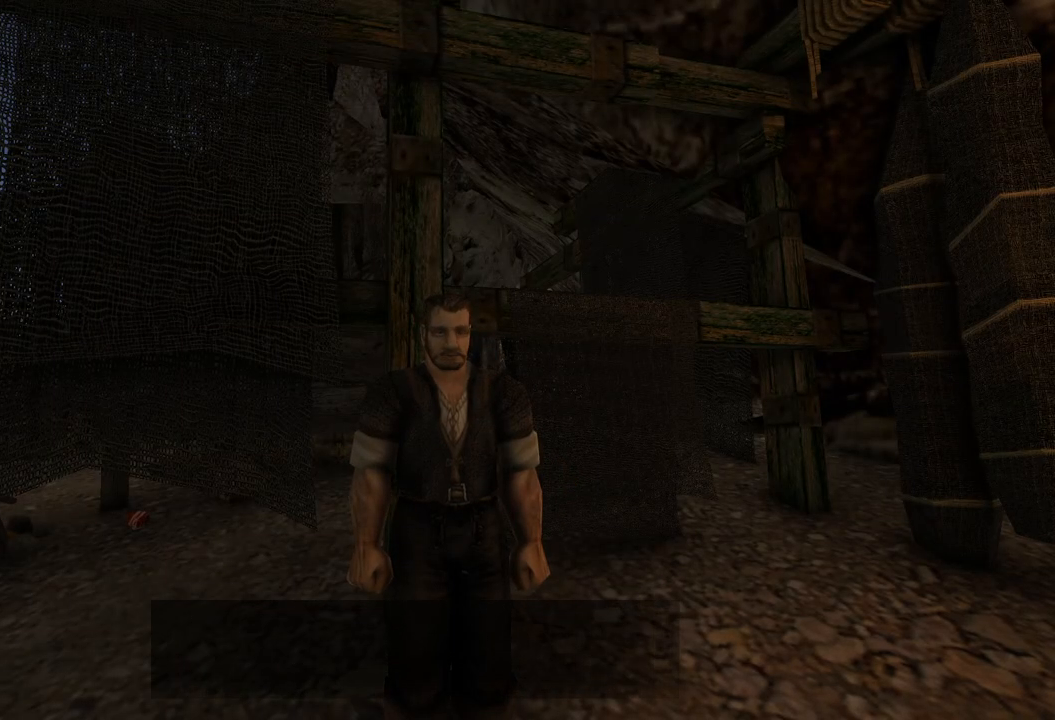
{"keys": [], "mouse": ["left"], "events": [[460, "mouse_left", "down"]]}
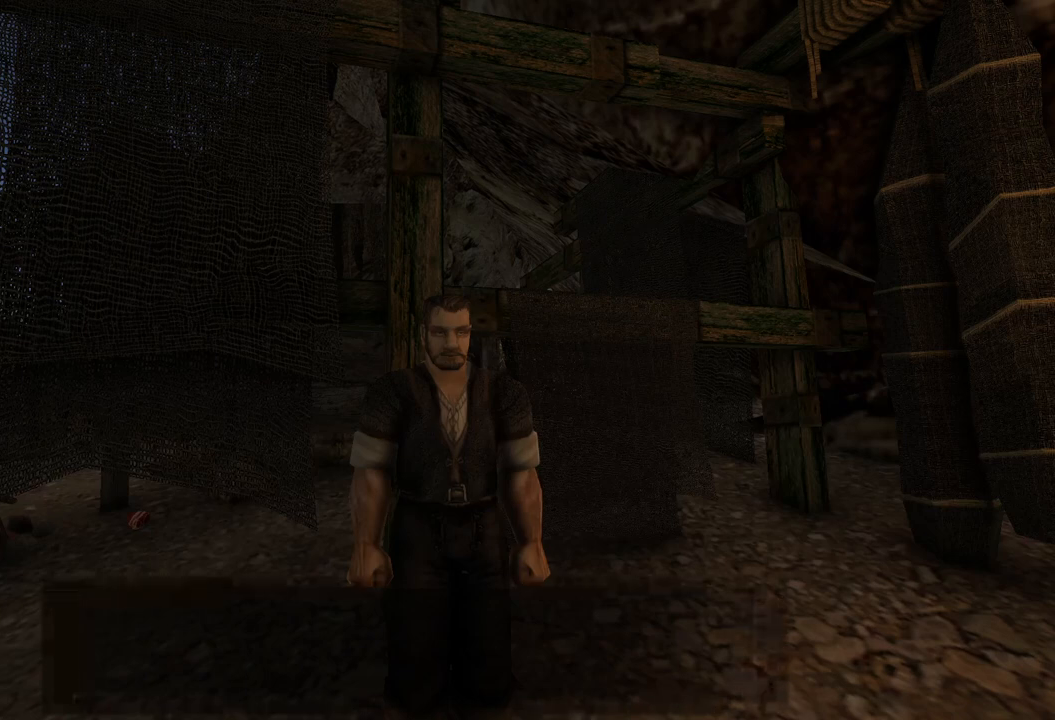
{"keys": [], "mouse": [], "events": [[140, "mouse_left", "up"]]}